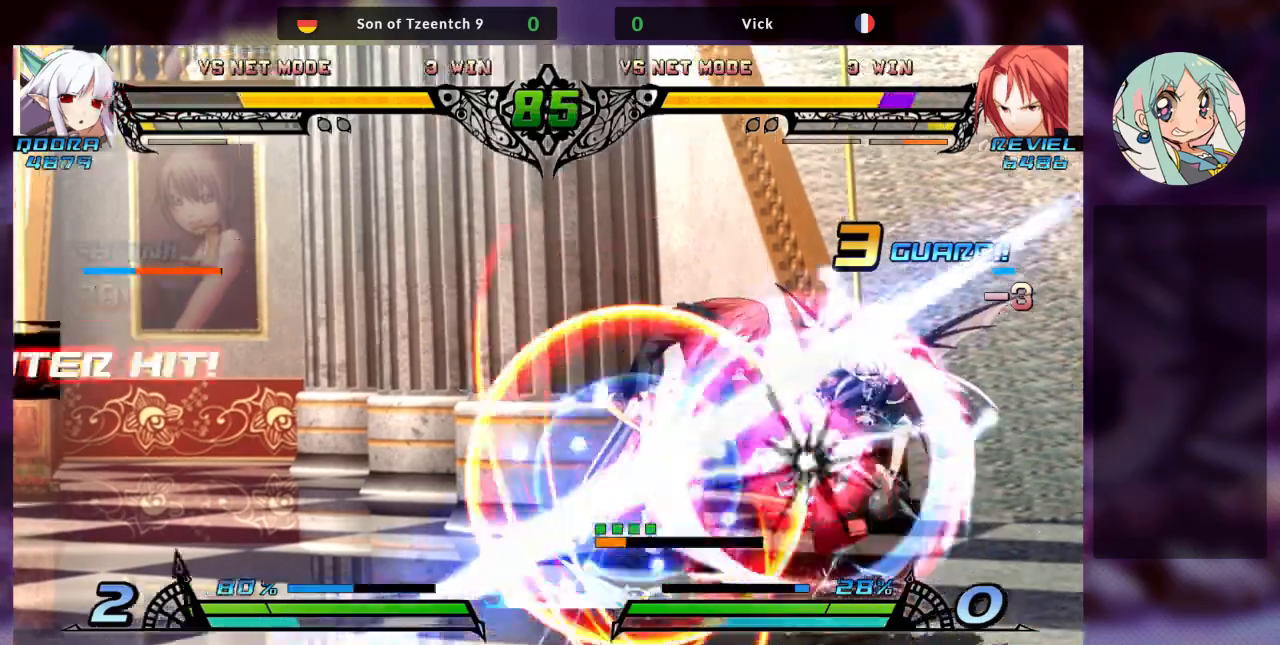
Gameplay with a controller (arcade stick); each line is a JSON object with the inputs held at the frame after it (dt_ms = milliseconds from this image to that frame). "events" lists button and stick changes between this image and that frame as [ms after this image, input, new state], when the widget could be followed in between. Not read: L3 R3.
{"dt_ms": 500, "buttons": [], "left_stick": "left", "events": [[67, "left_stick", "down-right"], [133, "left_stick", "right"], [167, "TRIANGLE", "down"], [233, "TRIANGLE", "up"], [233, "left_stick", "center"], [267, "TRIANGLE", "down"], [400, "TRIANGLE", "up"], [400, "left_stick", "left"]]}
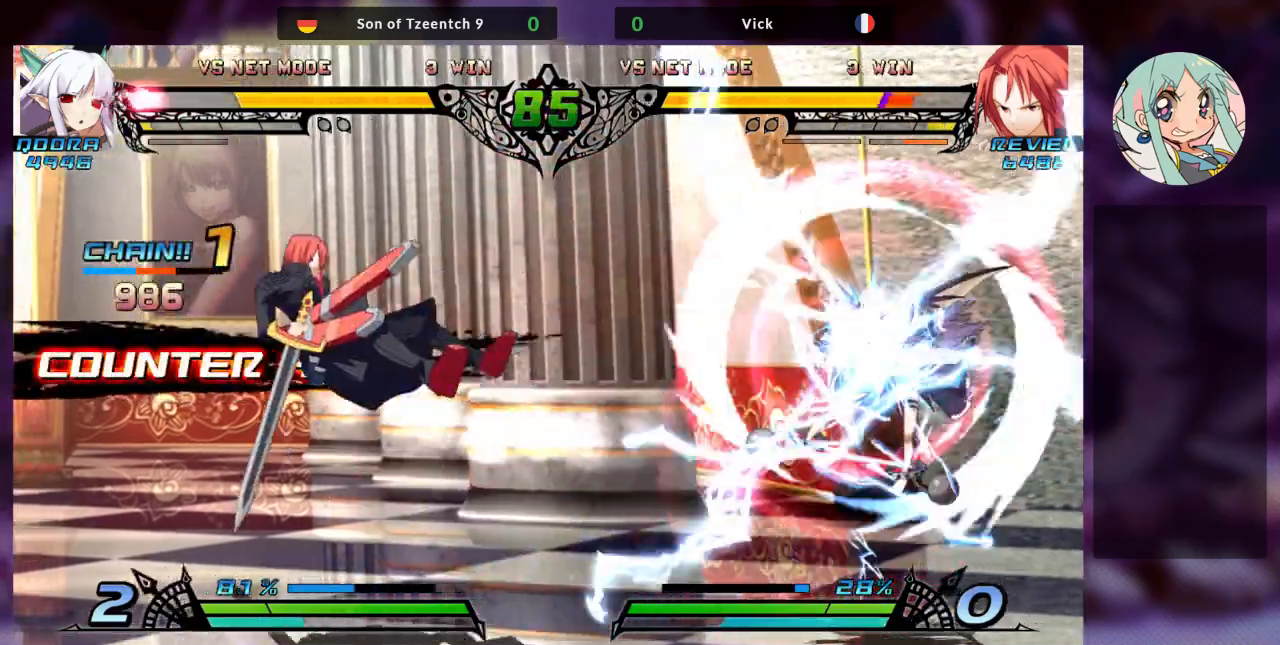
{"dt_ms": 500, "buttons": [], "left_stick": "left", "events": [[67, "SQUARE", "down"], [100, "TRIANGLE", "down"], [133, "TRIANGLE", "up"], [233, "SQUARE", "up"], [267, "TRIANGLE", "down"], [300, "SQUARE", "down"], [400, "TRIANGLE", "up"], [433, "SQUARE", "up"]]}
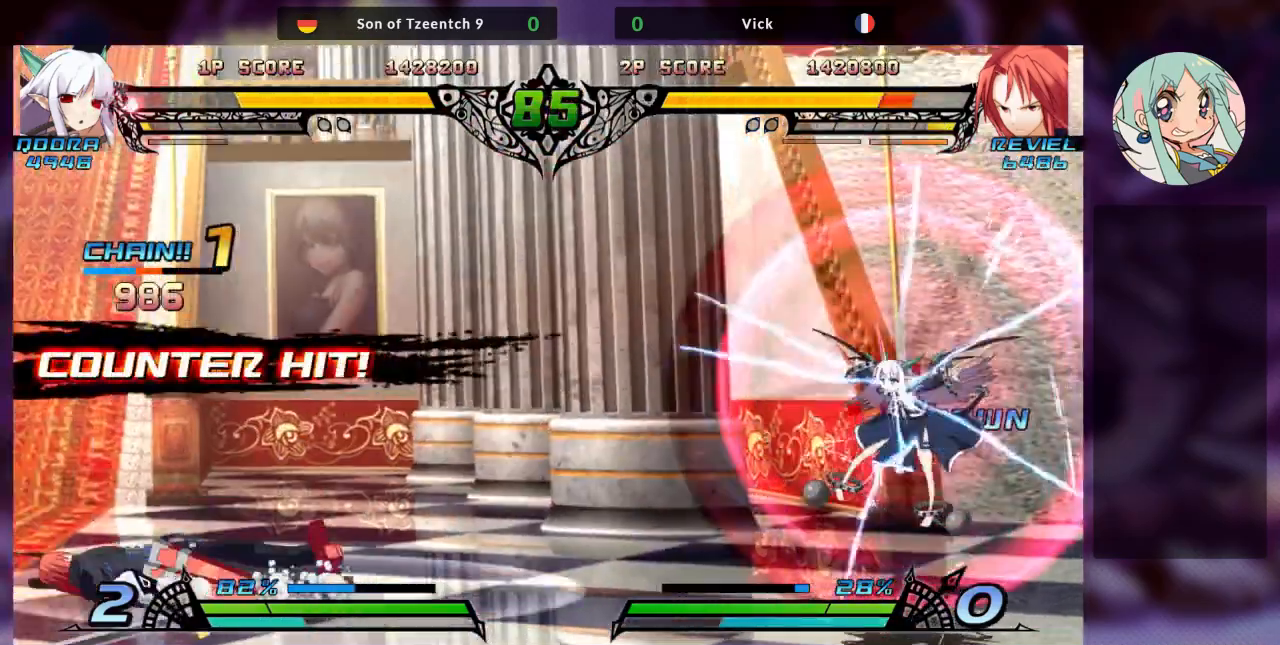
{"dt_ms": 500, "buttons": [], "left_stick": "left", "events": [[33, "SQUARE", "down"], [33, "TRIANGLE", "down"], [133, "TRIANGLE", "up"], [167, "SQUARE", "up"]]}
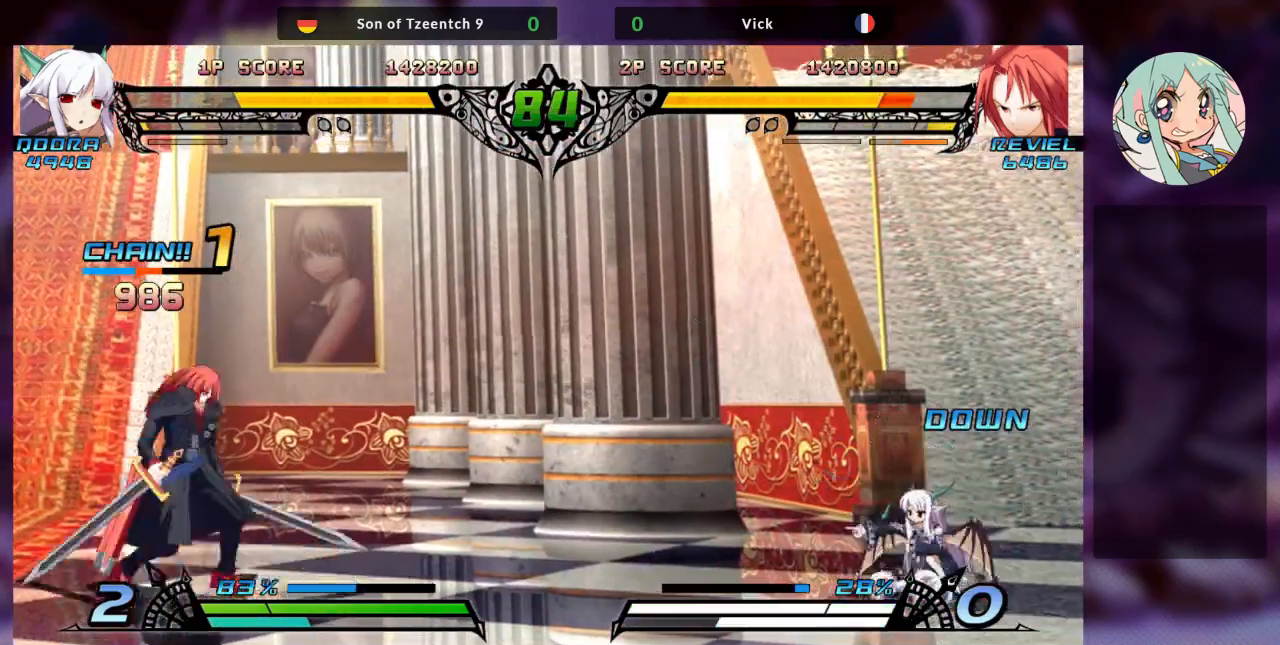
{"dt_ms": 500, "buttons": [], "left_stick": "right", "events": [[433, "left_stick", "center"], [500, "left_stick", "right"]]}
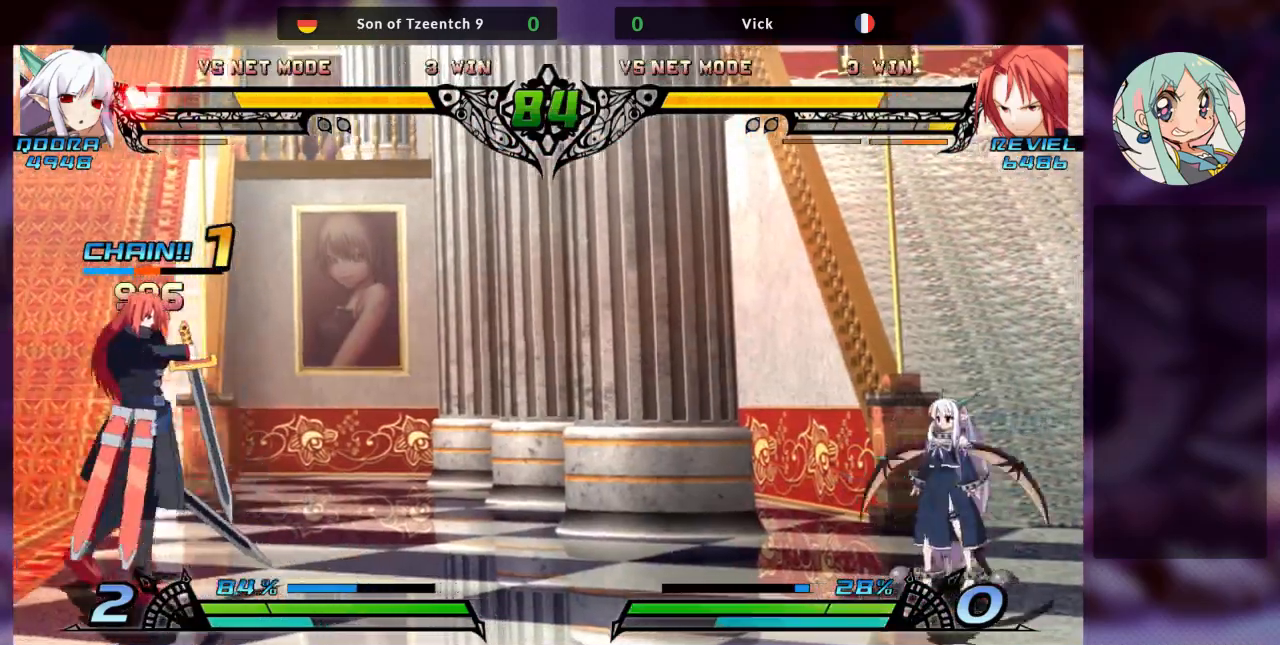
{"dt_ms": 500, "buttons": [], "left_stick": "center", "events": [[33, "left_stick", "up-right"], [200, "left_stick", "center"], [367, "left_stick", "right"], [500, "left_stick", "center"]]}
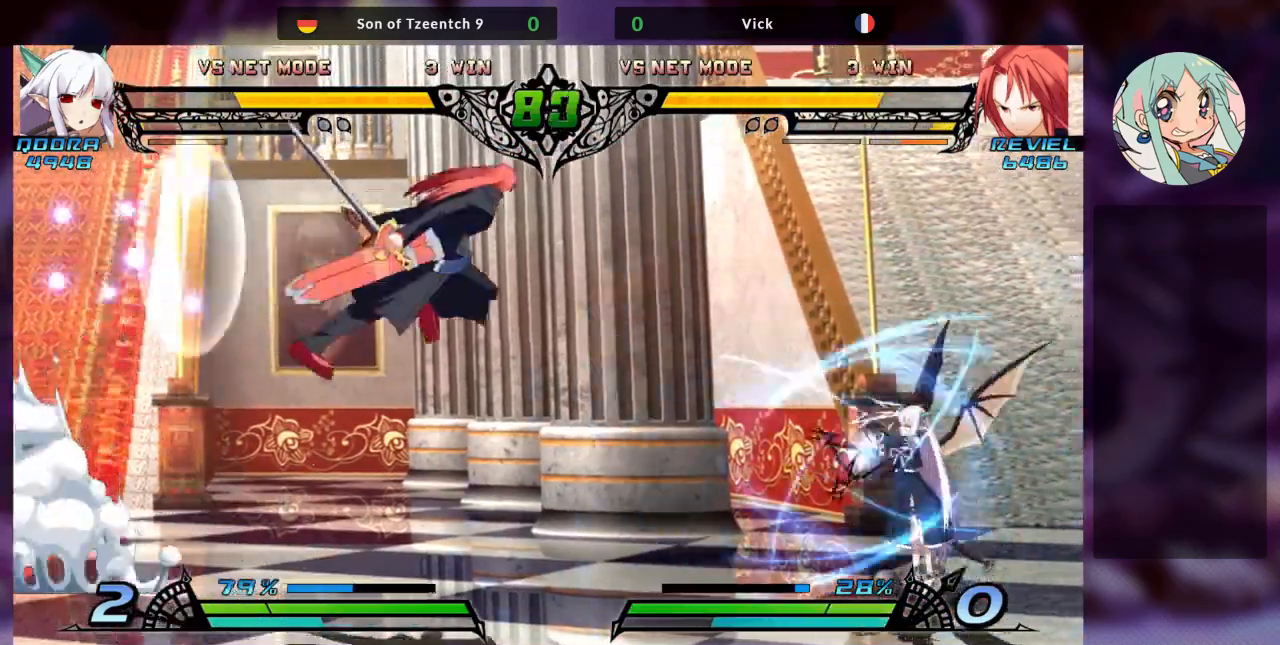
{"dt_ms": 1000, "buttons": [], "left_stick": "right"}
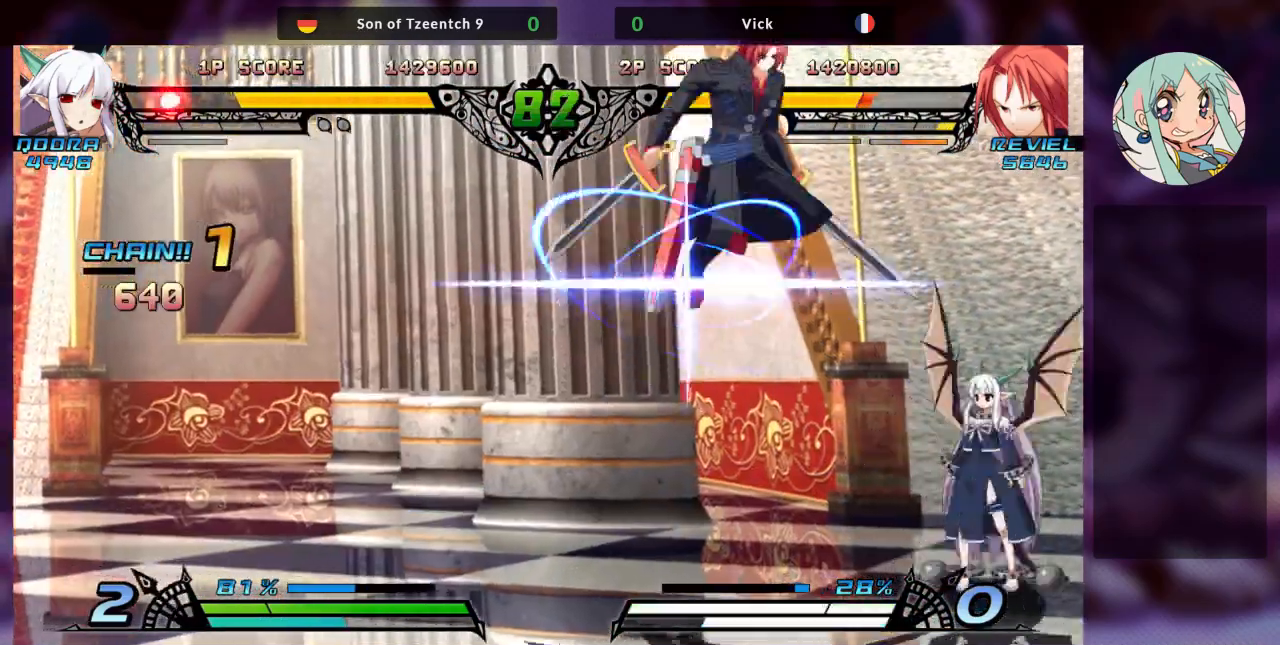
{"dt_ms": 500, "buttons": [], "left_stick": "down-left"}
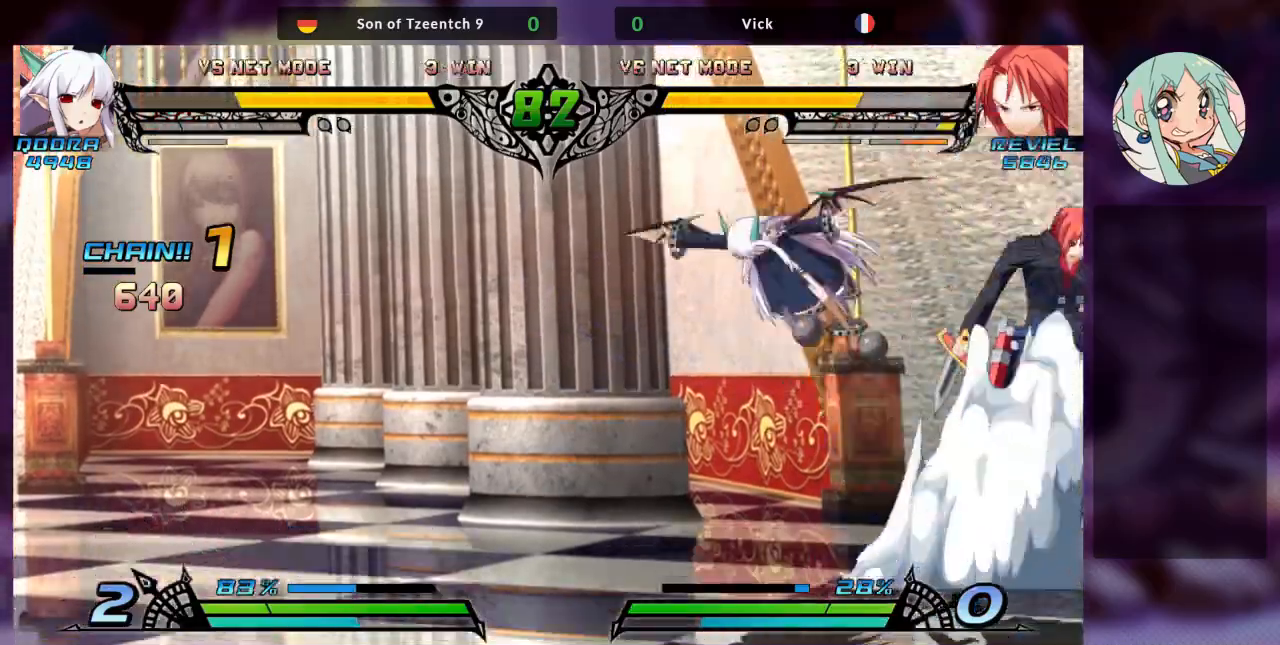
{"dt_ms": 500, "buttons": [], "left_stick": "center", "events": [[33, "left_stick", "down-right"], [100, "SQUARE", "down"], [167, "SQUARE", "up"], [300, "left_stick", "center"], [367, "left_stick", "left"], [467, "left_stick", "center"]]}
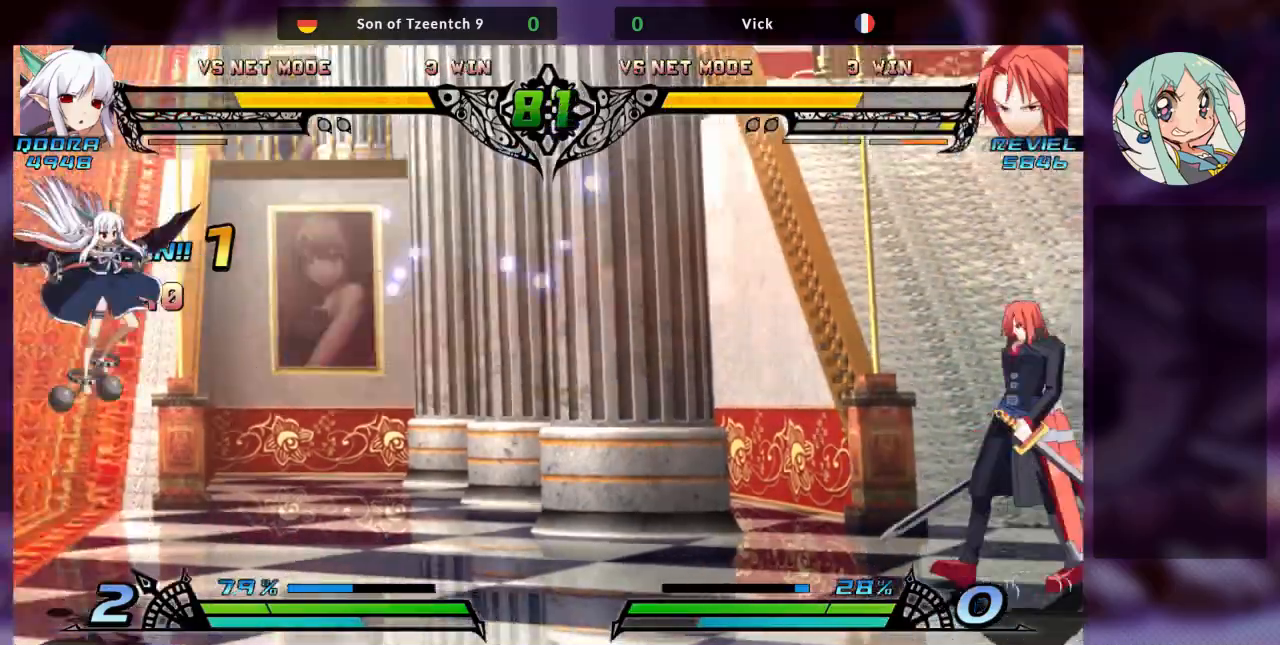
{"dt_ms": 500, "buttons": [], "left_stick": "left", "events": [[33, "left_stick", "left"]]}
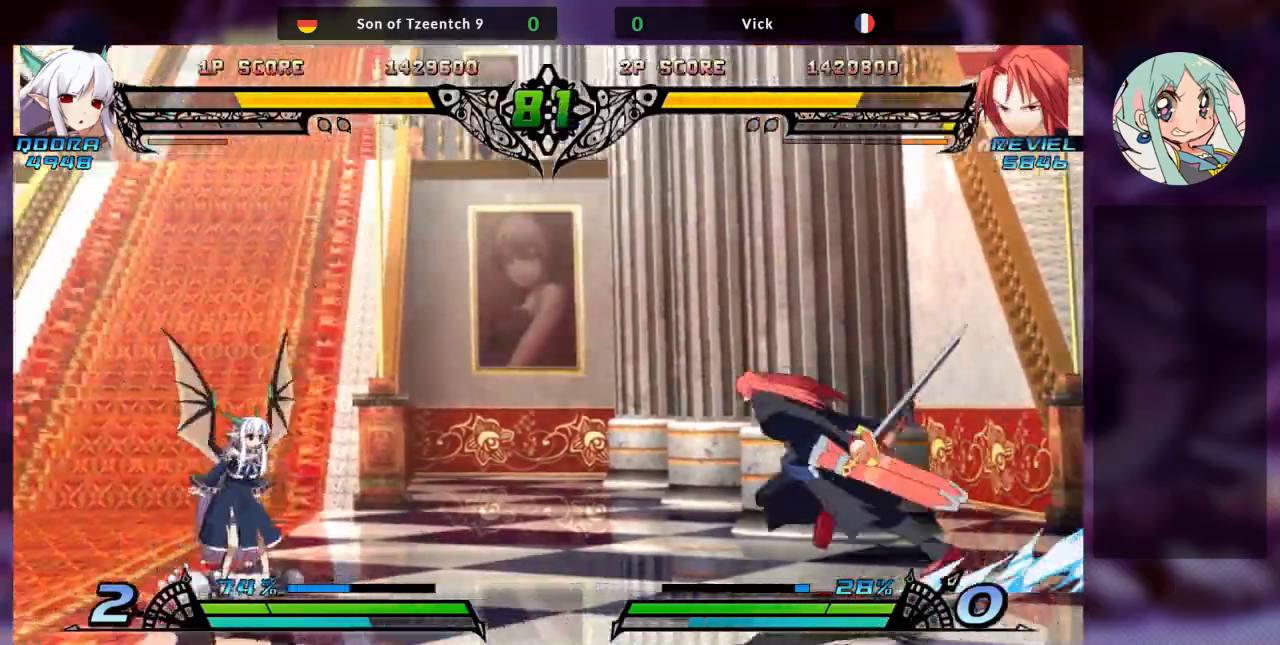
{"dt_ms": 1000, "buttons": ["SQUARE", "TRIANGLE"], "left_stick": "up-left"}